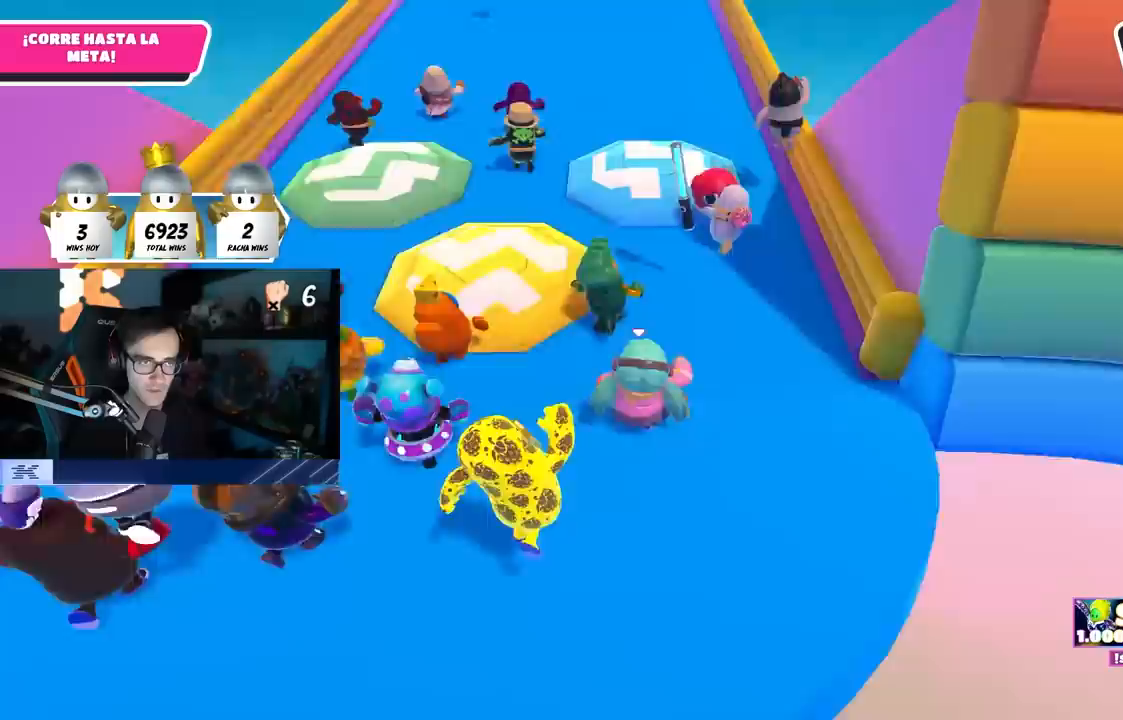
Gameplay with a controller (PlayStation layout); each line is a JSON object with the inputs held at the frame after it. "events" lists button and stick changes between this image and that frame as [ms after this image, input, new state], when the widget could be followed in between.
{"buttons": ["CROSS"], "left_stick": "up-left", "right_stick": "center", "events": [[167, "right_stick", "center"], [367, "CROSS", "down"], [467, "left_stick", "up-left"]]}
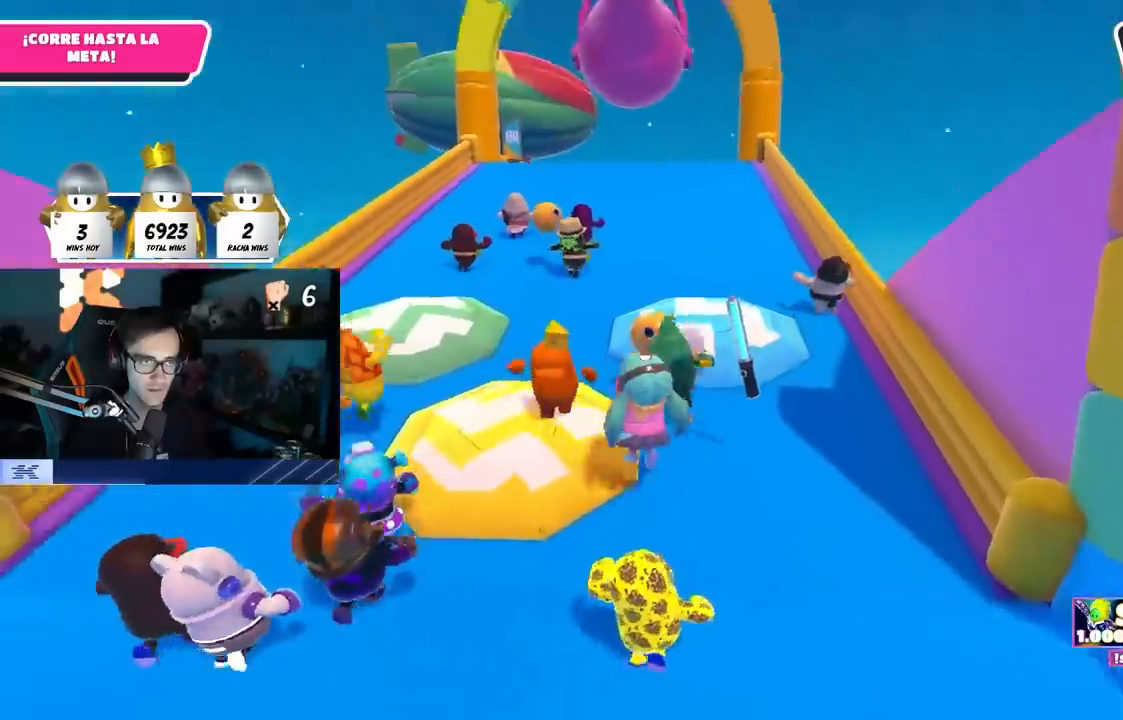
{"buttons": [], "left_stick": "right", "right_stick": "center", "events": [[17, "CROSS", "up"], [317, "left_stick", "up-right"], [450, "left_stick", "right"]]}
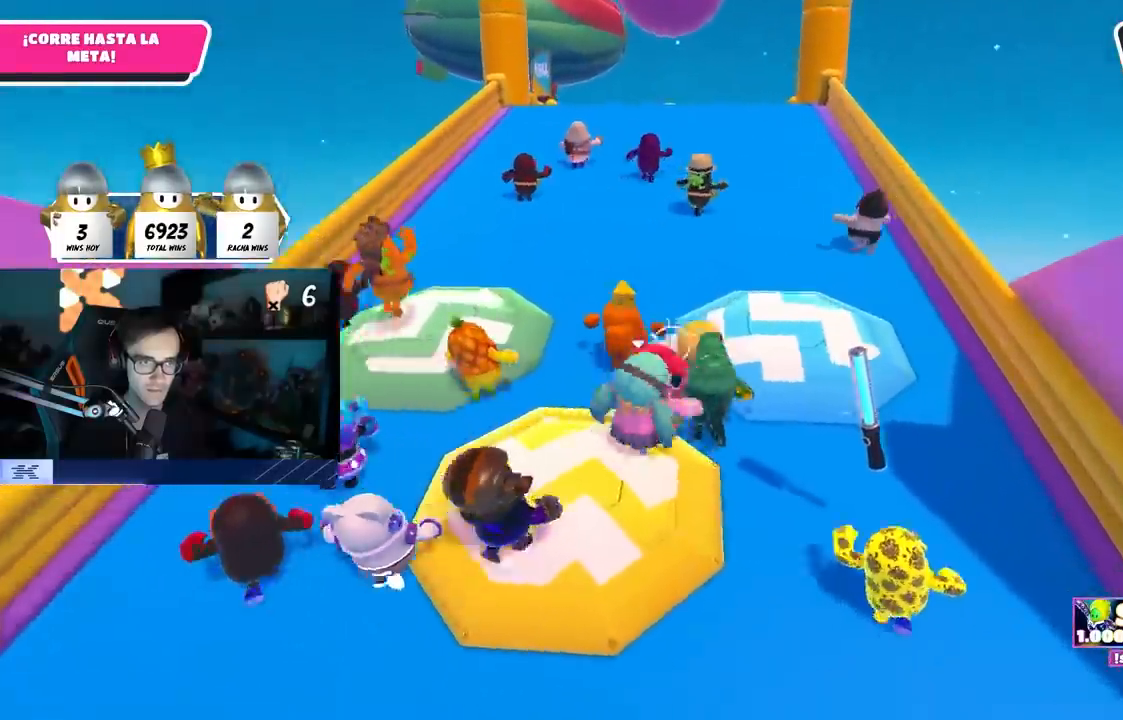
{"buttons": [], "left_stick": "up", "right_stick": "down-left", "events": [[217, "left_stick", "up-right"], [333, "left_stick", "up"], [400, "right_stick", "down-left"]]}
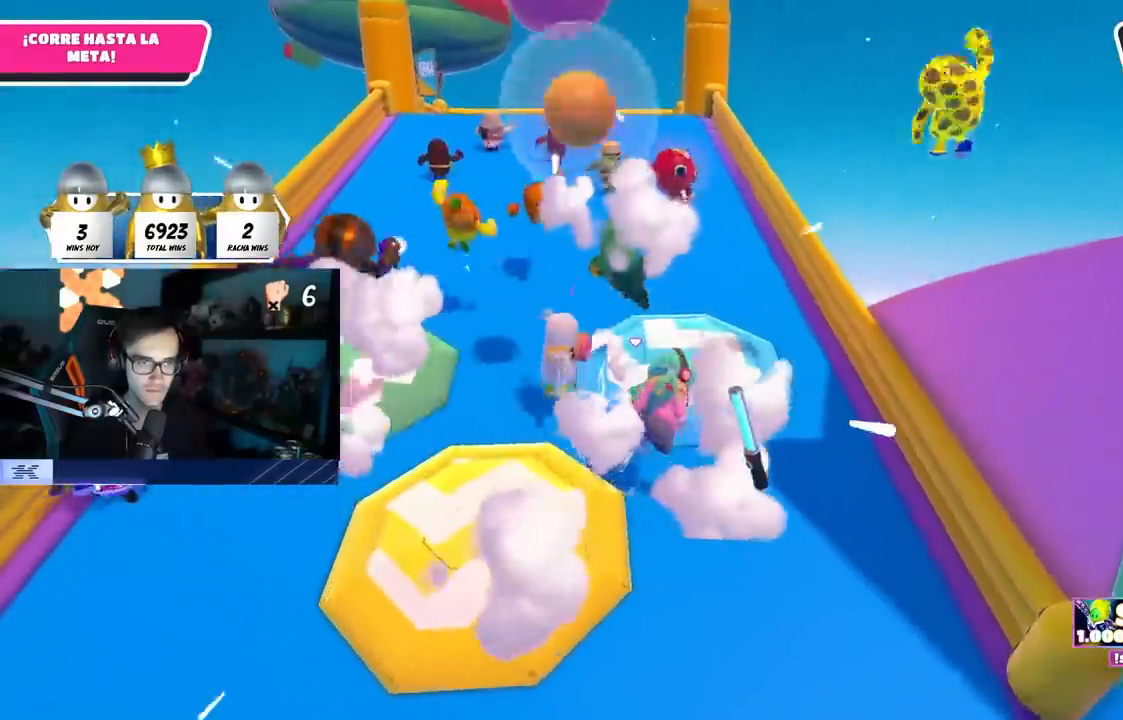
{"buttons": [], "left_stick": "up-right", "right_stick": "center", "events": [[50, "right_stick", "center"], [300, "left_stick", "up-right"], [300, "right_stick", "up"], [433, "right_stick", "center"]]}
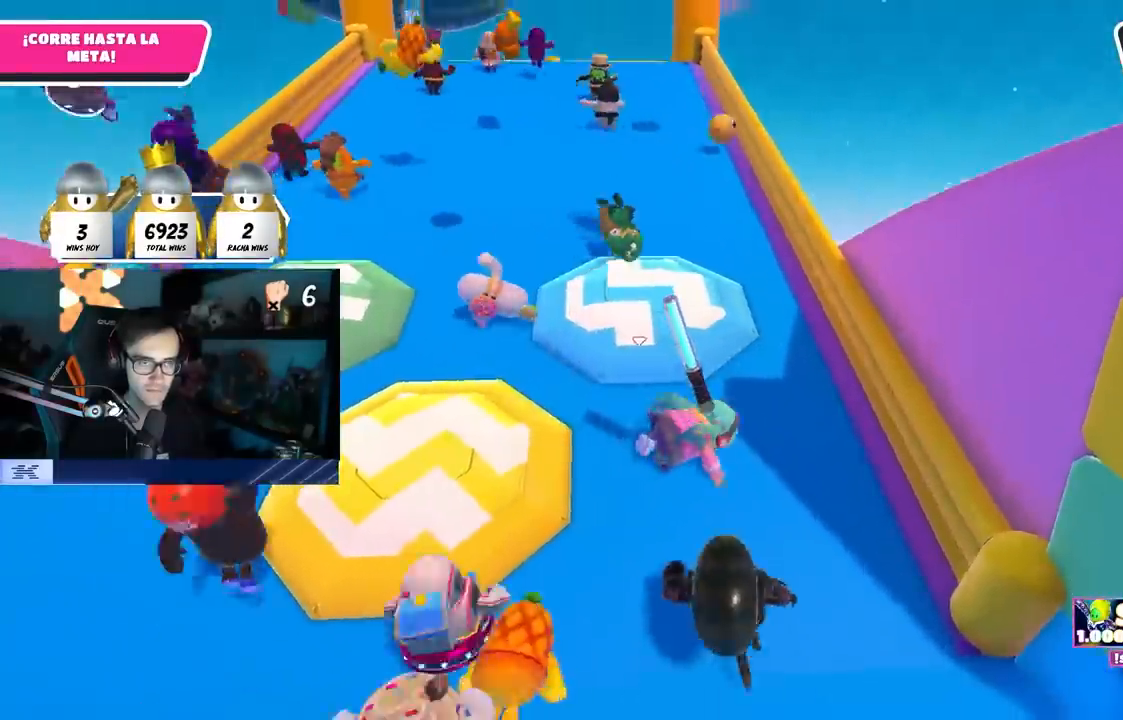
{"buttons": [], "left_stick": "up-right", "right_stick": "center", "events": [[183, "right_stick", "down"], [367, "right_stick", "center"]]}
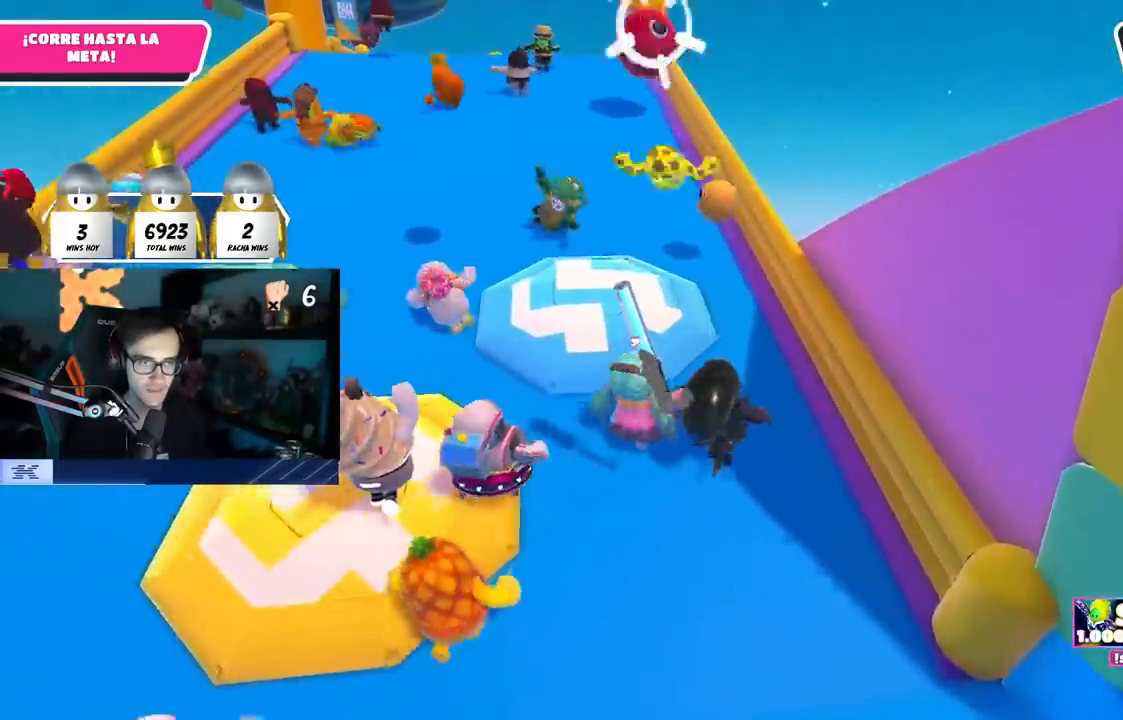
{"buttons": [], "left_stick": "up-left", "right_stick": "center", "events": [[150, "left_stick", "right"], [267, "left_stick", "up-right"], [450, "left_stick", "up-left"]]}
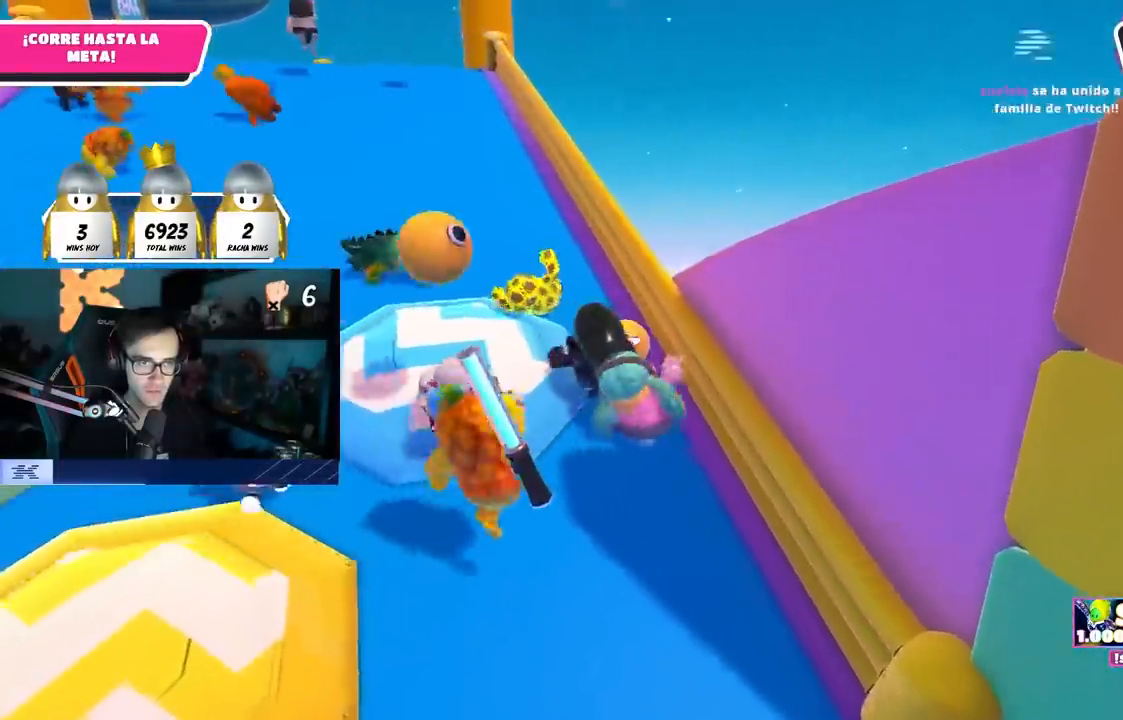
{"buttons": [], "left_stick": "up-left", "right_stick": "center", "events": [[33, "left_stick", "right"], [133, "left_stick", "up"], [233, "left_stick", "up-left"]]}
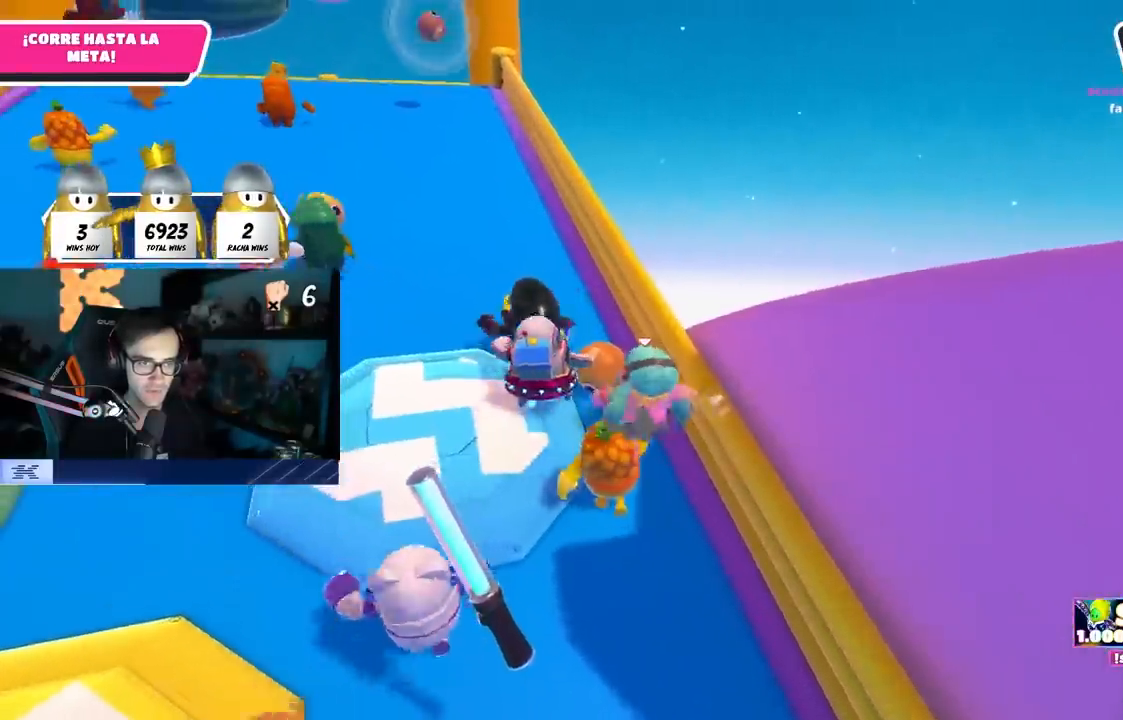
{"buttons": [], "left_stick": "up-left", "right_stick": "center", "events": [[117, "R1", "down"], [117, "R2", "down"], [267, "R1", "up"], [400, "R2", "up"]]}
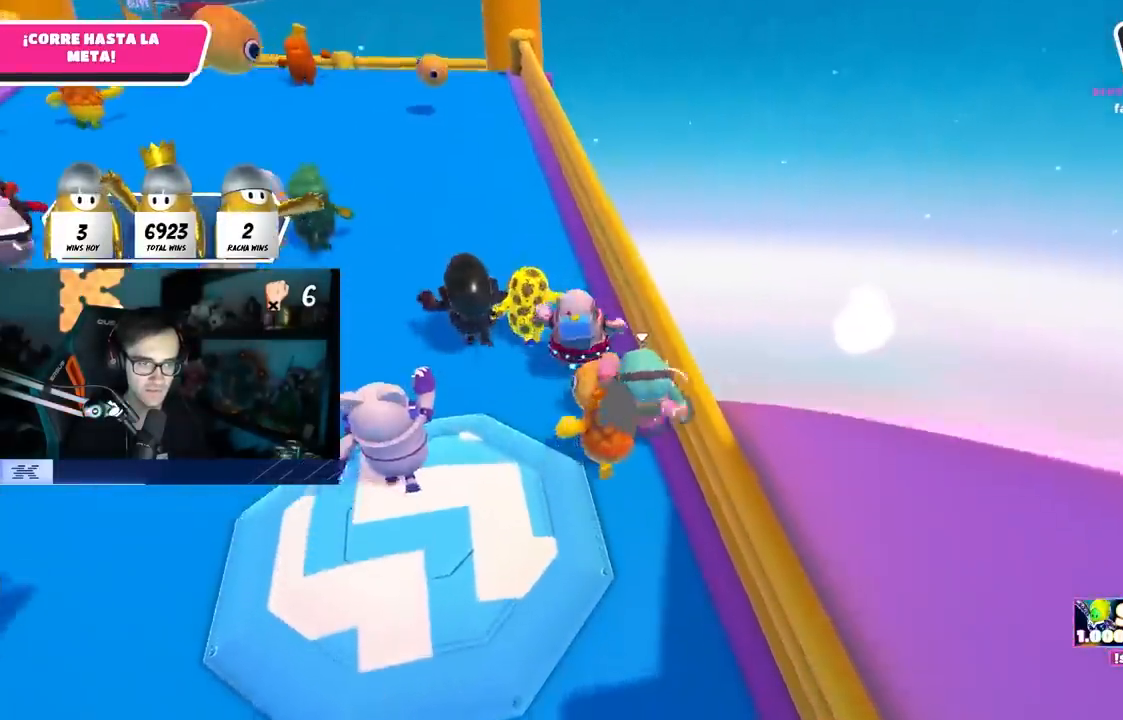
{"buttons": ["R2"], "left_stick": "up-left", "right_stick": "center", "events": [[450, "R2", "down"]]}
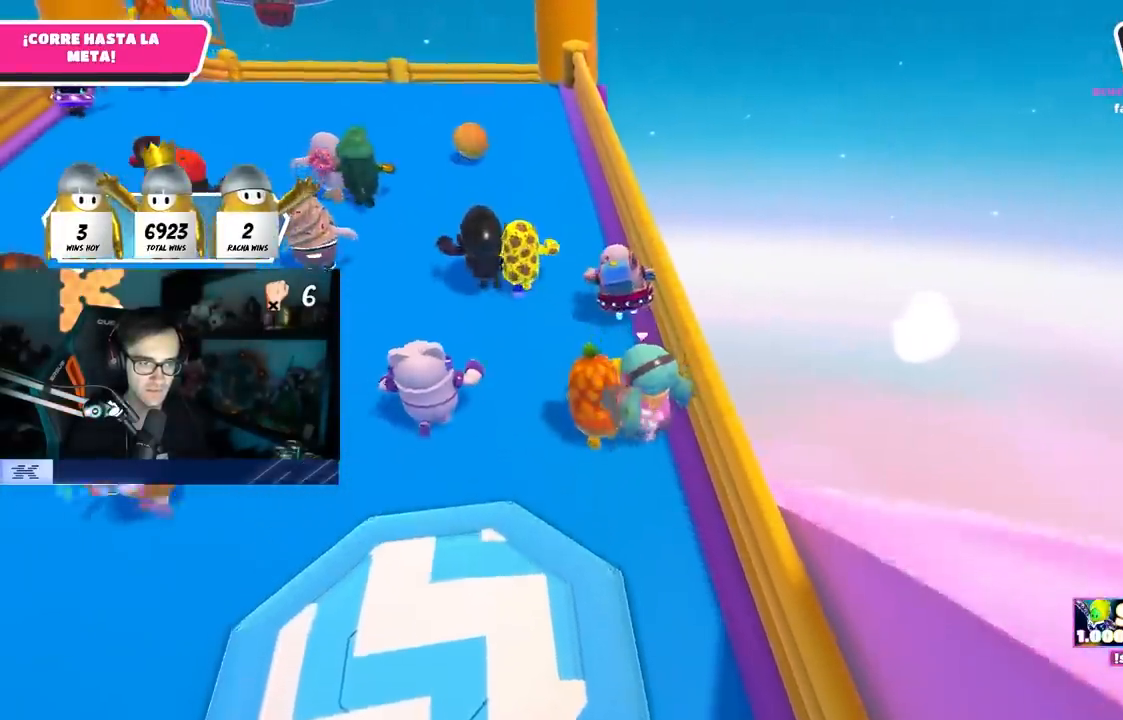
{"buttons": [], "left_stick": "up-left", "right_stick": "center", "events": [[250, "R2", "up"]]}
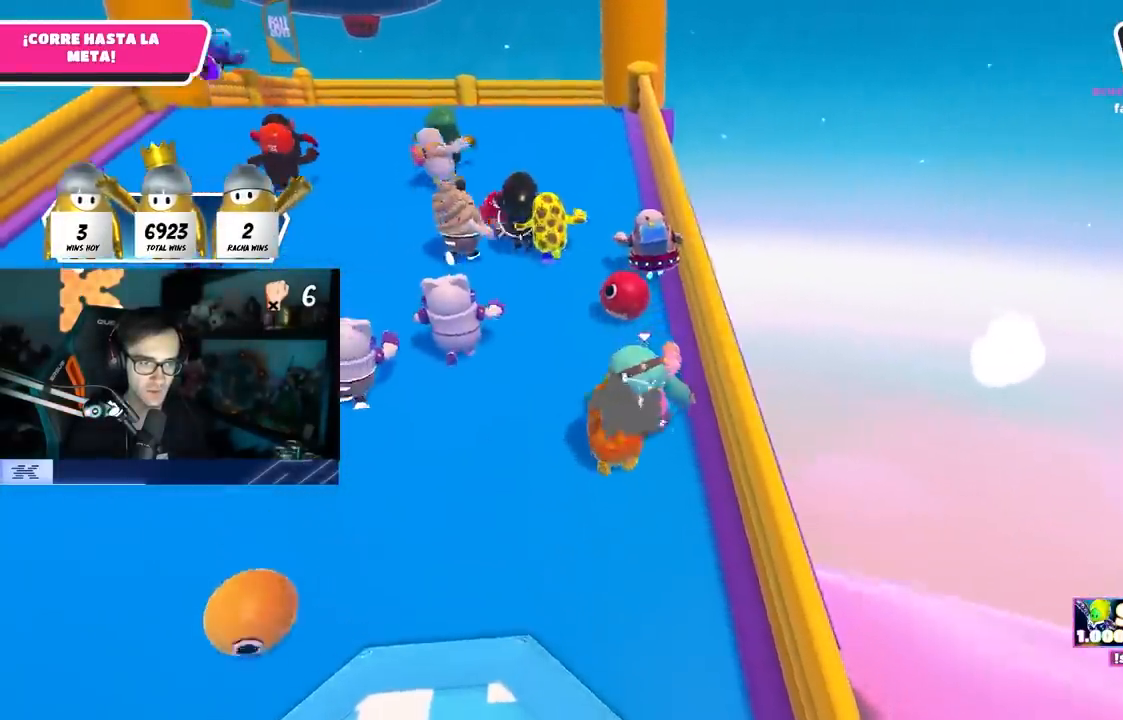
{"buttons": [], "left_stick": "up-left", "right_stick": "center", "events": [[133, "right_stick", "down"], [250, "right_stick", "center"]]}
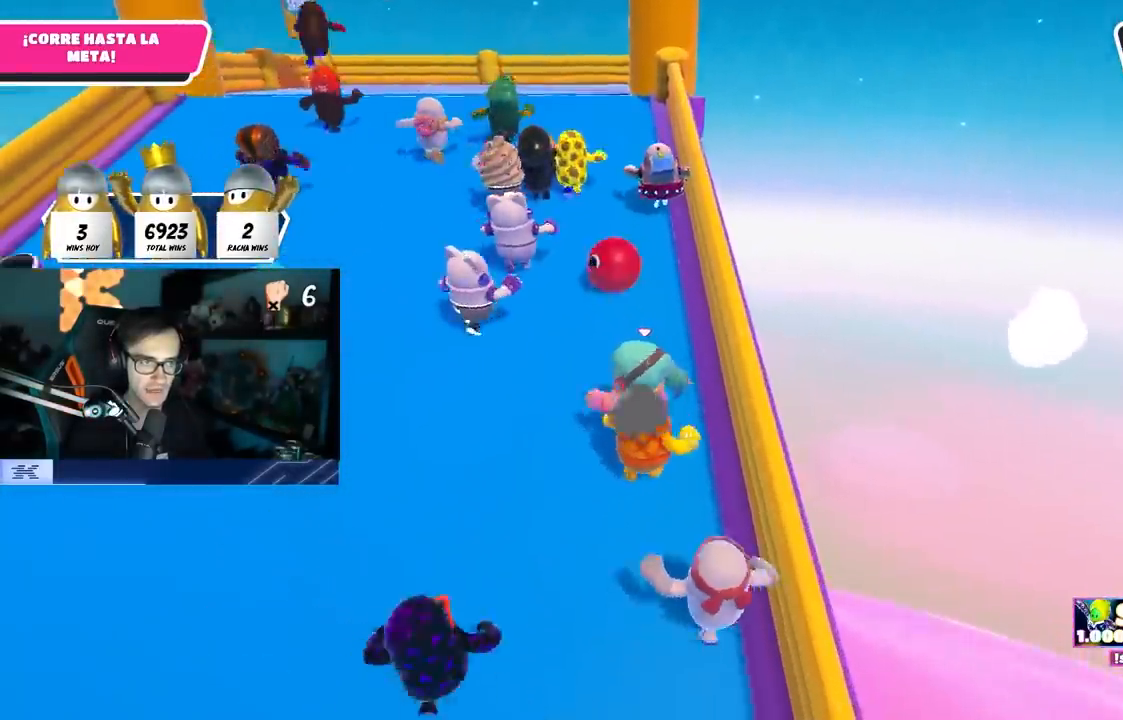
{"buttons": [], "left_stick": "up", "right_stick": "center", "events": [[183, "left_stick", "up"]]}
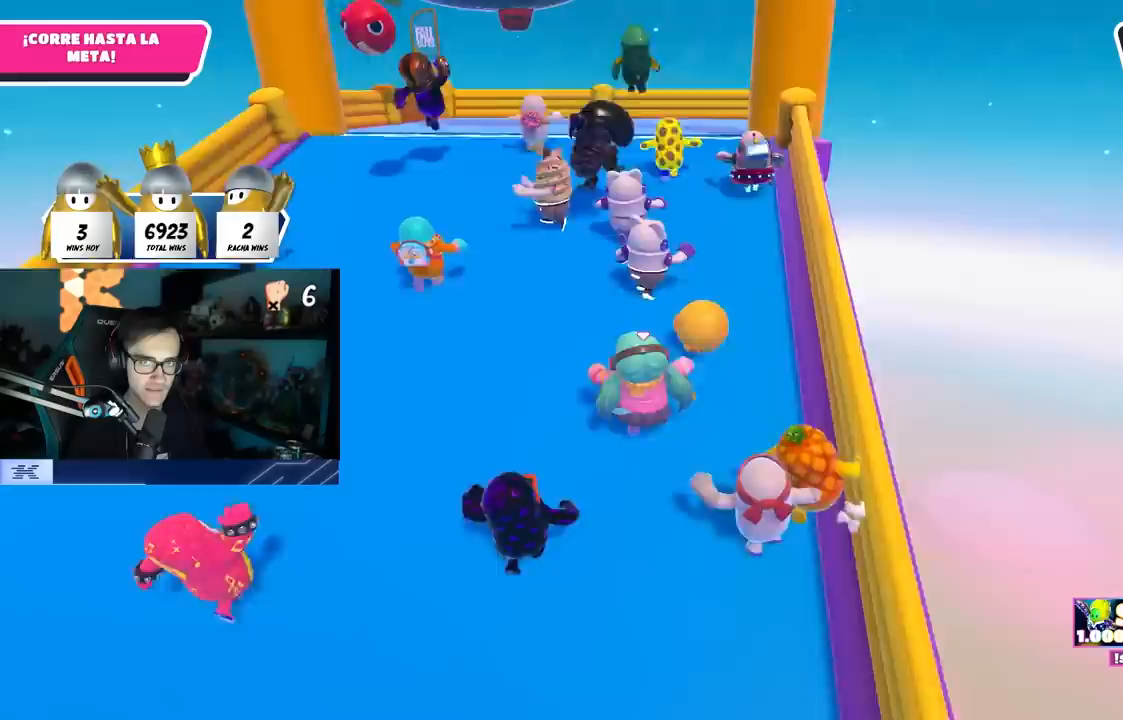
{"buttons": [], "left_stick": "down", "right_stick": "center", "events": [[150, "left_stick", "center"], [333, "left_stick", "down"]]}
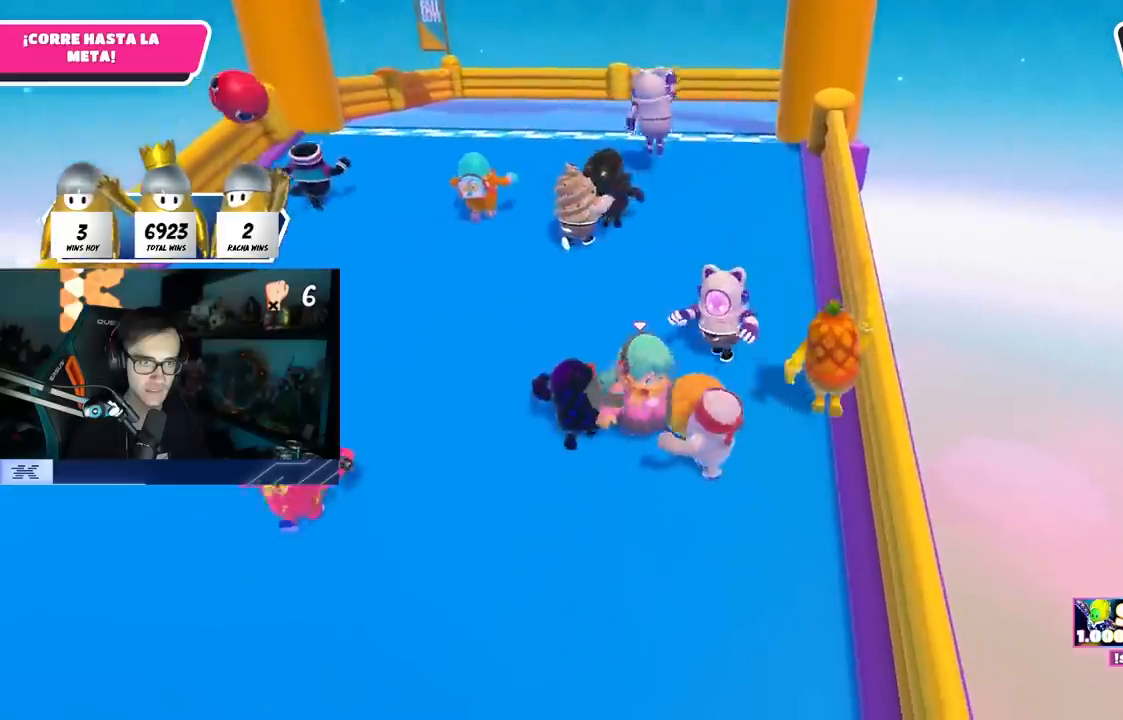
{"buttons": [], "left_stick": "down-right", "right_stick": "center", "events": [[200, "left_stick", "left"], [317, "left_stick", "up"], [367, "left_stick", "right"], [467, "left_stick", "down-right"]]}
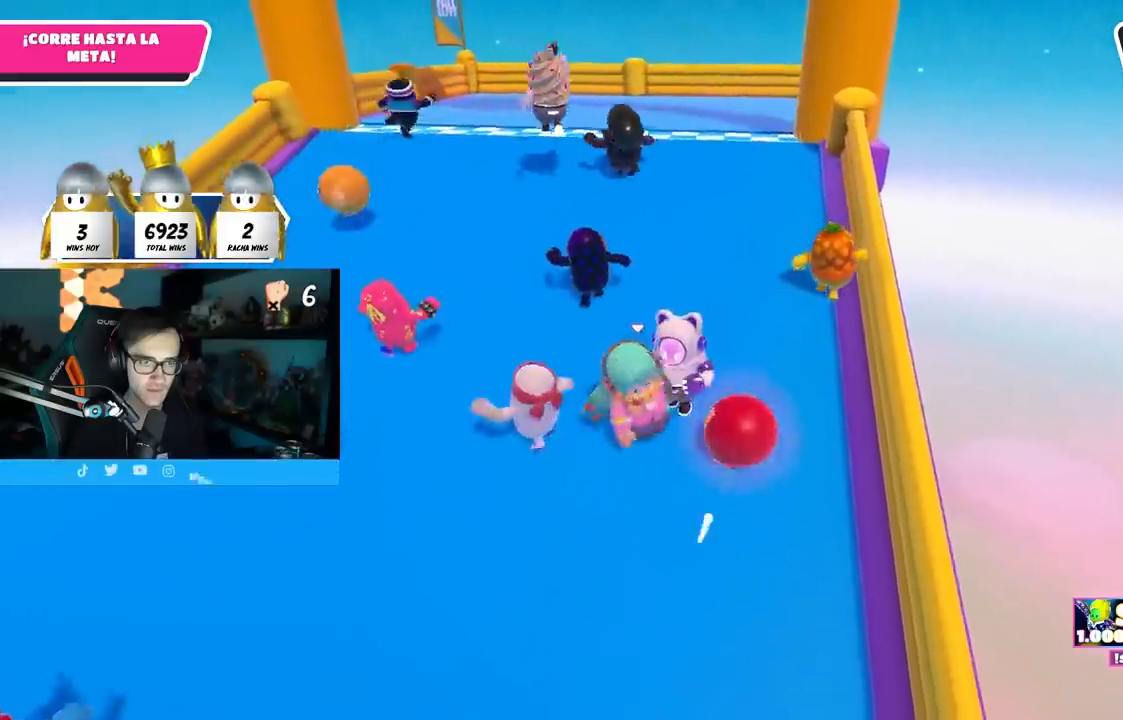
{"buttons": [], "left_stick": "up", "right_stick": "center", "events": [[133, "left_stick", "down-left"], [267, "left_stick", "center"], [350, "left_stick", "right"], [500, "left_stick", "up"]]}
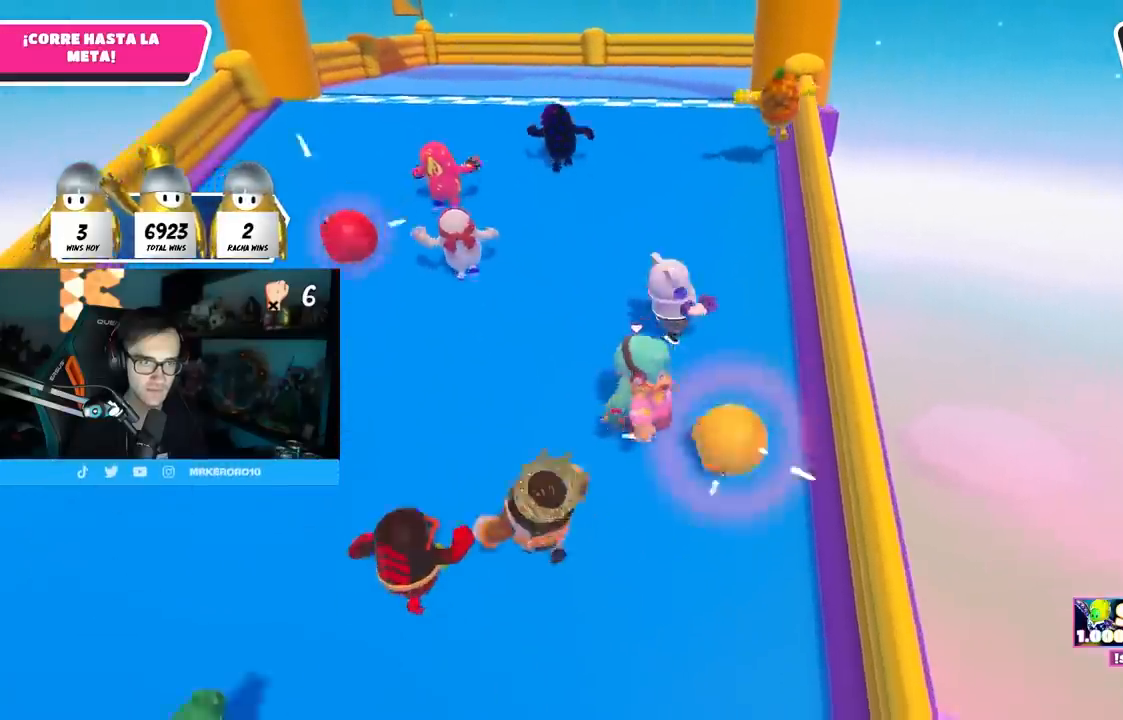
{"buttons": [], "left_stick": "up", "right_stick": "center", "events": [[117, "left_stick", "right"], [150, "CROSS", "down"], [267, "left_stick", "up"], [317, "CROSS", "up"]]}
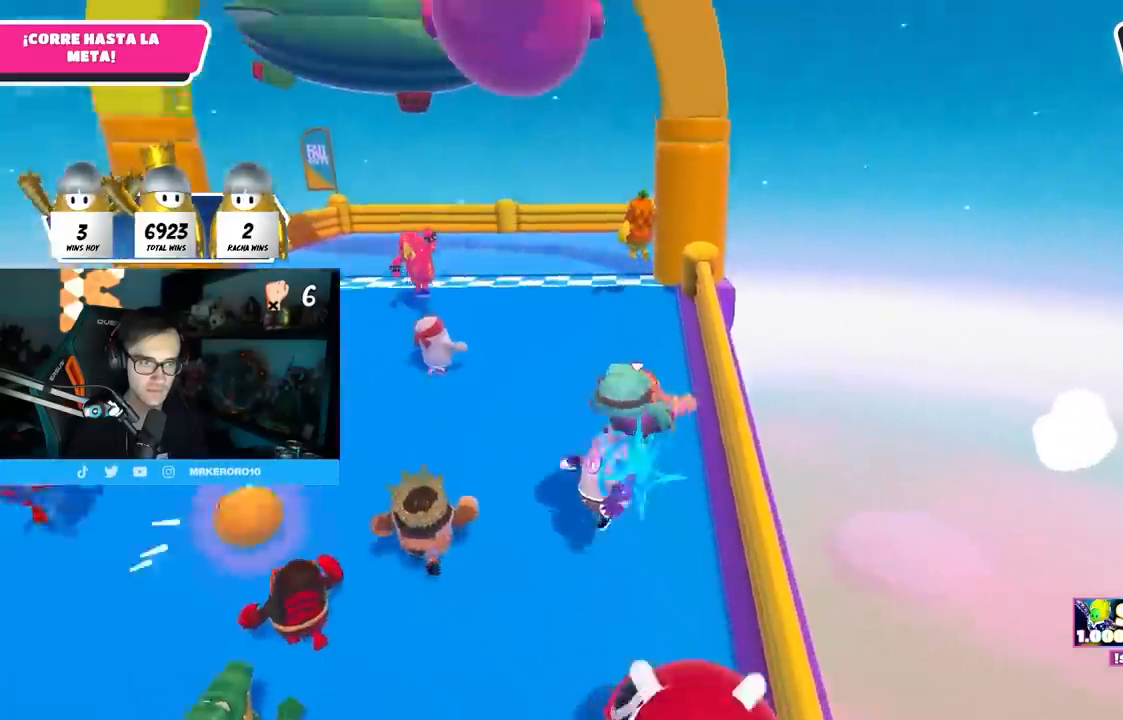
{"buttons": [], "left_stick": "left", "right_stick": "down-left", "events": [[133, "left_stick", "left"], [300, "left_stick", "down-left"], [383, "right_stick", "down-left"], [450, "left_stick", "left"]]}
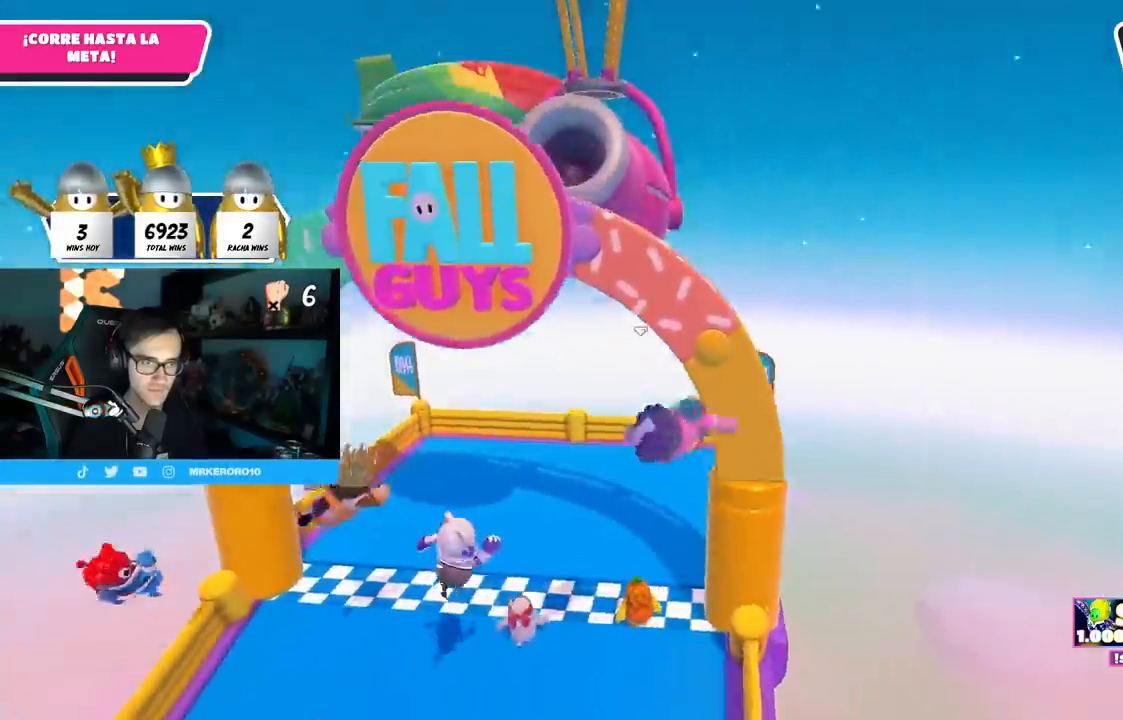
{"buttons": [], "left_stick": "left", "right_stick": "center", "events": [[333, "right_stick", "center"]]}
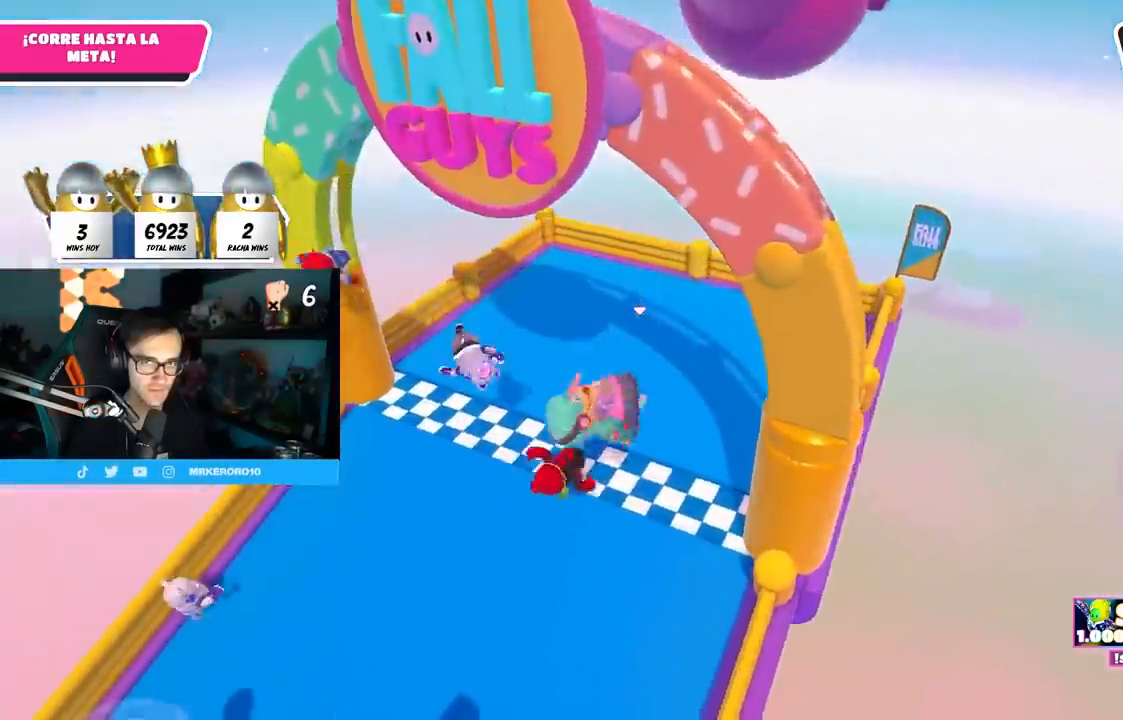
{"buttons": [], "left_stick": "up-right", "right_stick": "center", "events": [[100, "right_stick", "up-left"], [167, "left_stick", "center"], [333, "left_stick", "up-right"], [483, "right_stick", "center"]]}
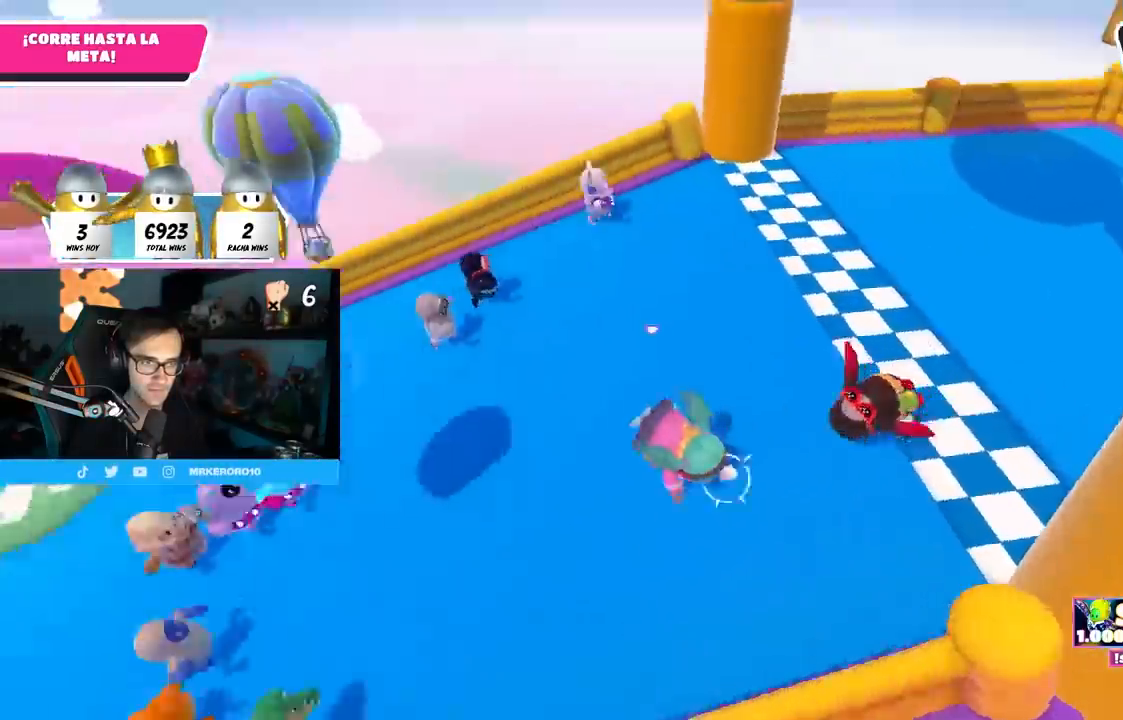
{"buttons": [], "left_stick": "right", "right_stick": "center", "events": [[183, "right_stick", "down-left"], [200, "left_stick", "center"], [250, "left_stick", "right"], [317, "right_stick", "center"]]}
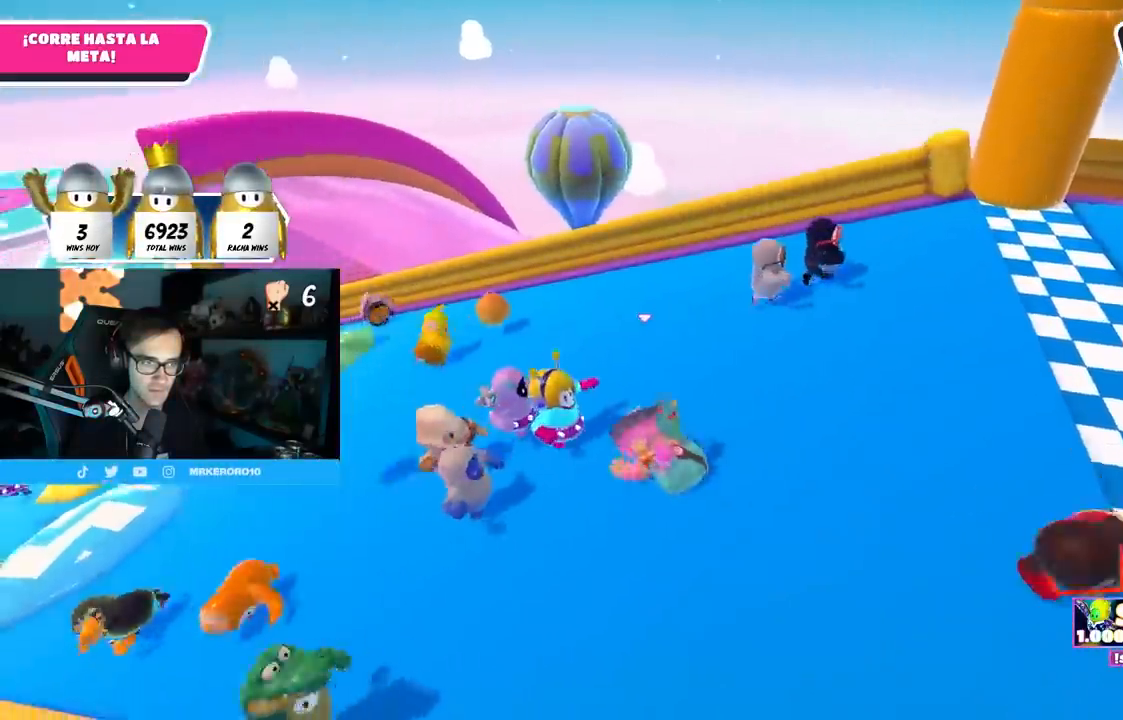
{"buttons": [], "left_stick": "right", "right_stick": "center", "events": []}
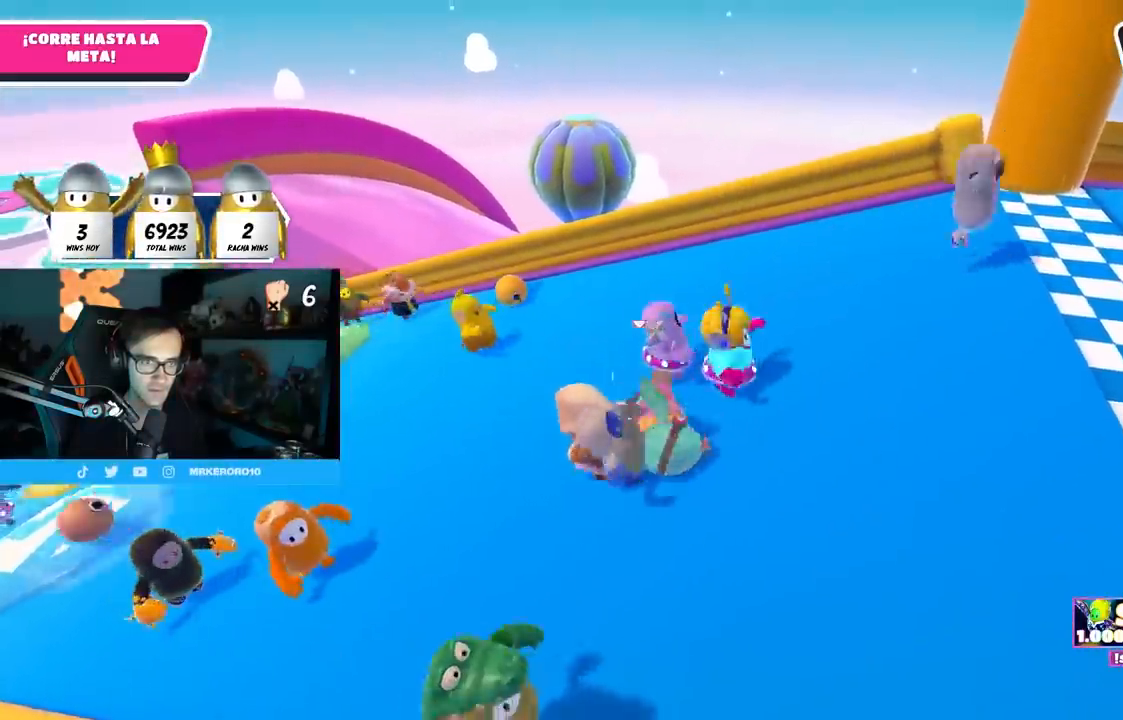
{"buttons": [], "left_stick": "right", "right_stick": "center", "events": []}
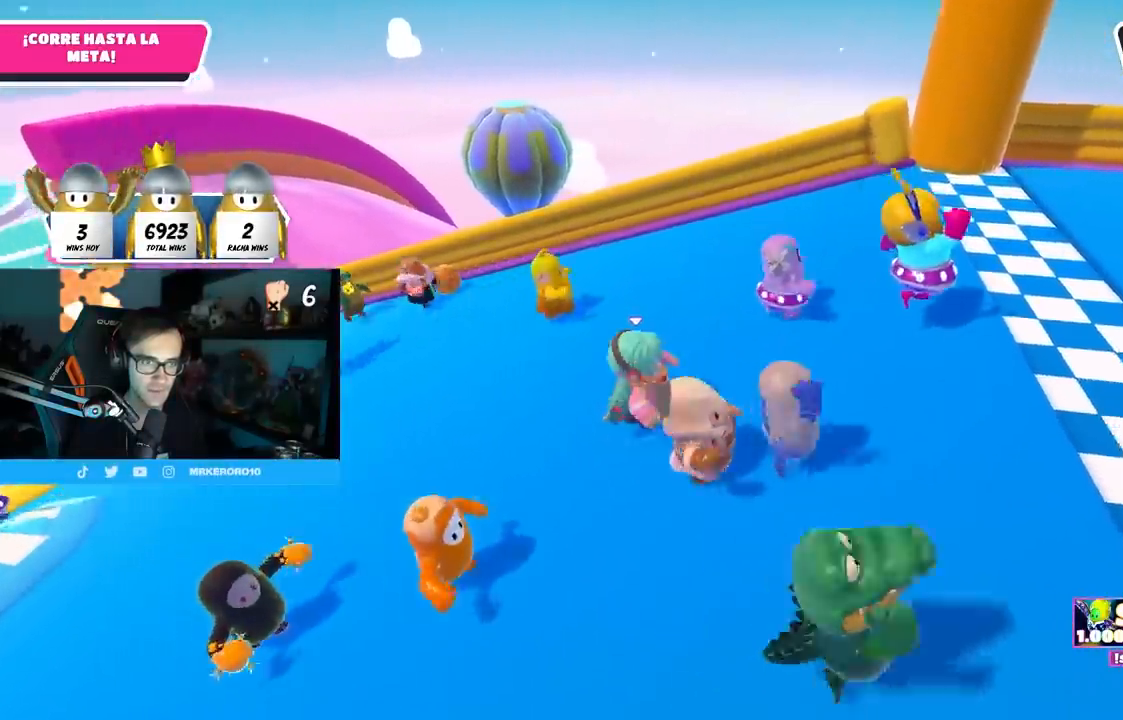
{"buttons": ["CROSS"], "left_stick": "right", "right_stick": "center", "events": [[383, "CROSS", "down"]]}
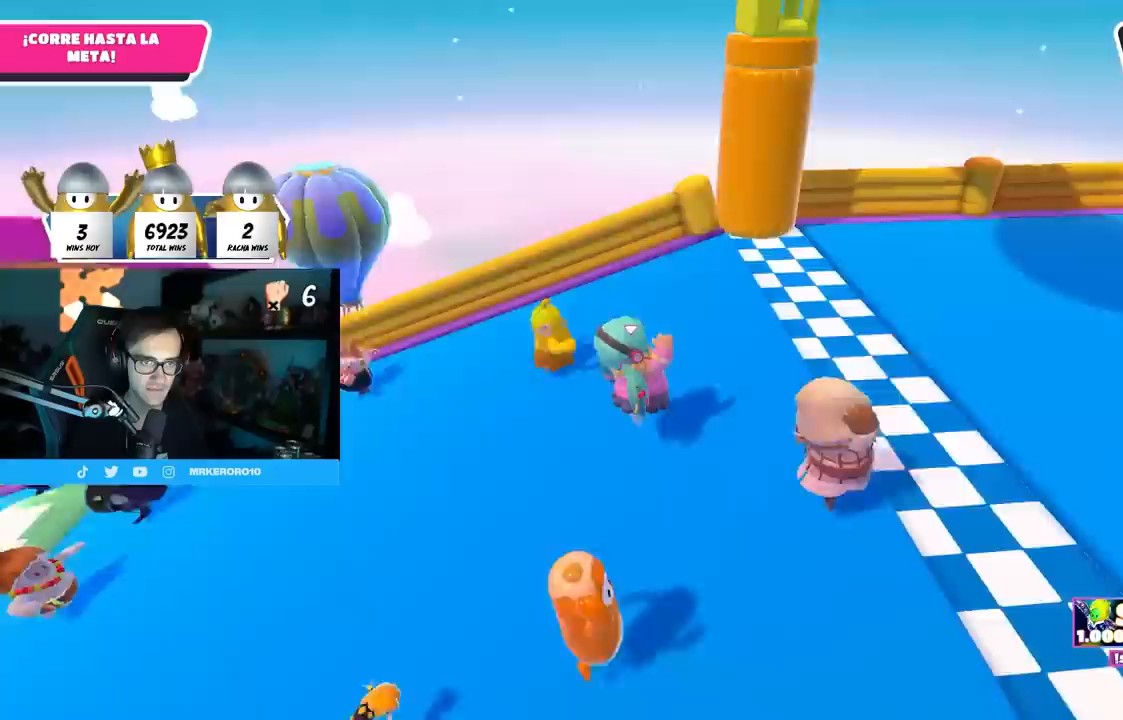
{"buttons": ["R1"], "left_stick": "right", "right_stick": "center", "events": [[33, "CROSS", "up"], [217, "SQUARE", "down"], [333, "SQUARE", "up"], [400, "SQUARE", "down"], [500, "R1", "down"], [500, "SQUARE", "up"]]}